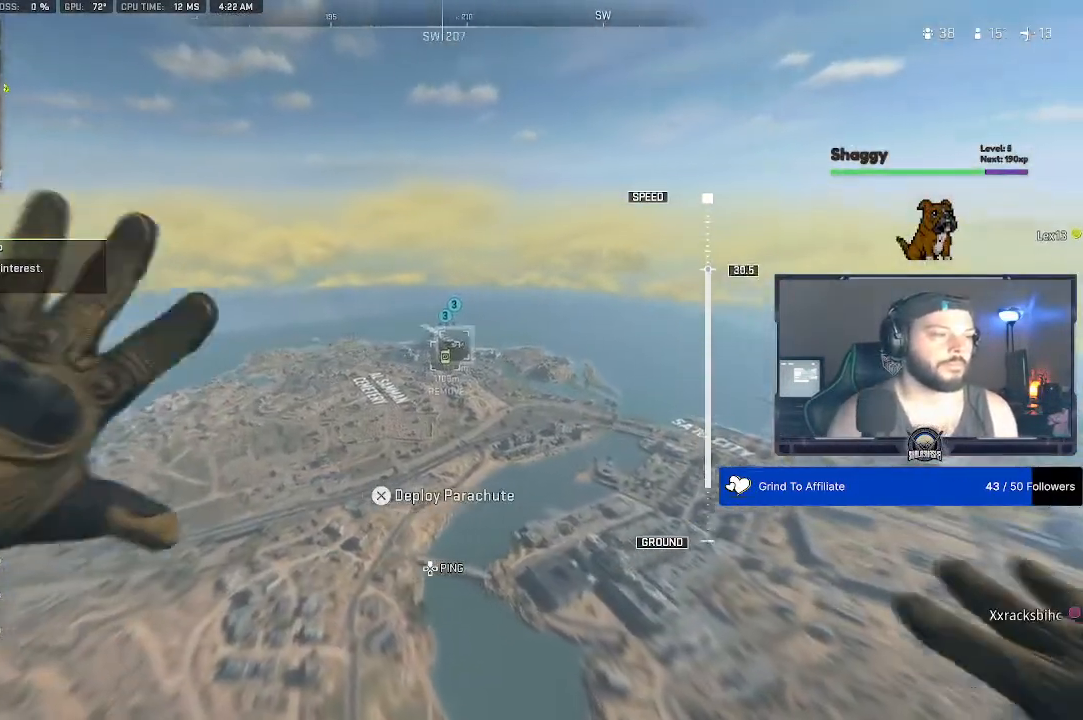
Gameplay with a controller (PlayStation layout); each line is a JSON object with the inputs held at the frame after it (dt_ms = milliseconds from this image to that frame). "events" lists button and stick changes between this image and that frame as [ms after this image, input, new state], when the widget could be followed in between.
{"dt_ms": 500, "buttons": [], "left_stick": "center", "right_stick": "down", "events": [[133, "right_stick", "down"]]}
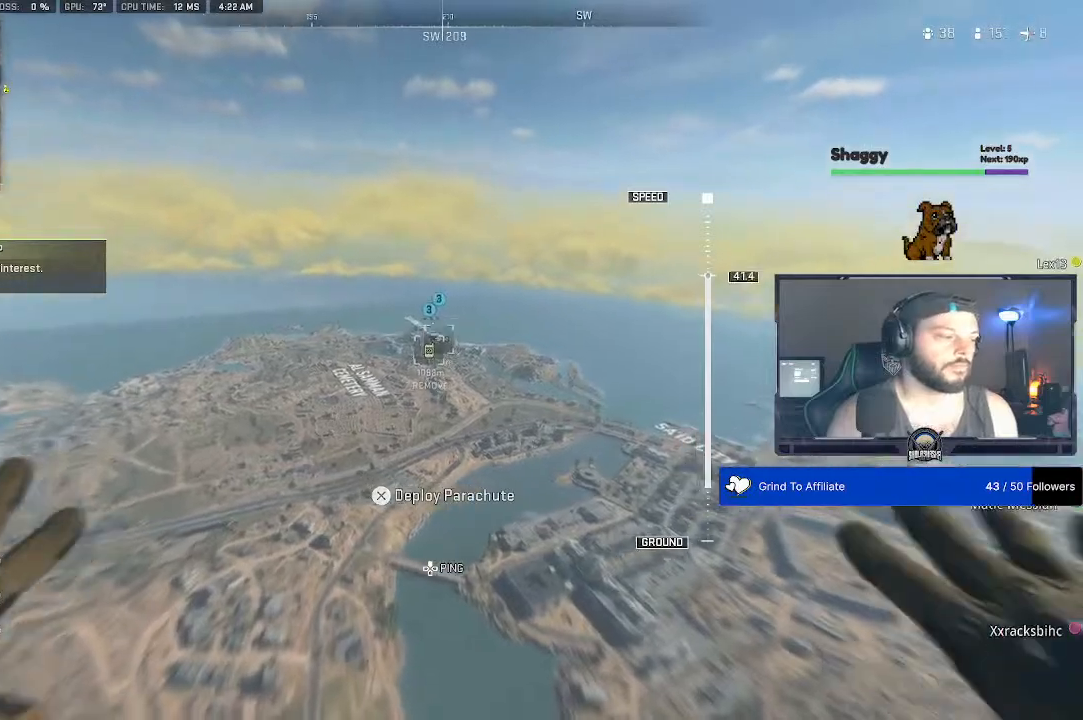
{"dt_ms": 1000, "buttons": [], "left_stick": "center", "right_stick": "center"}
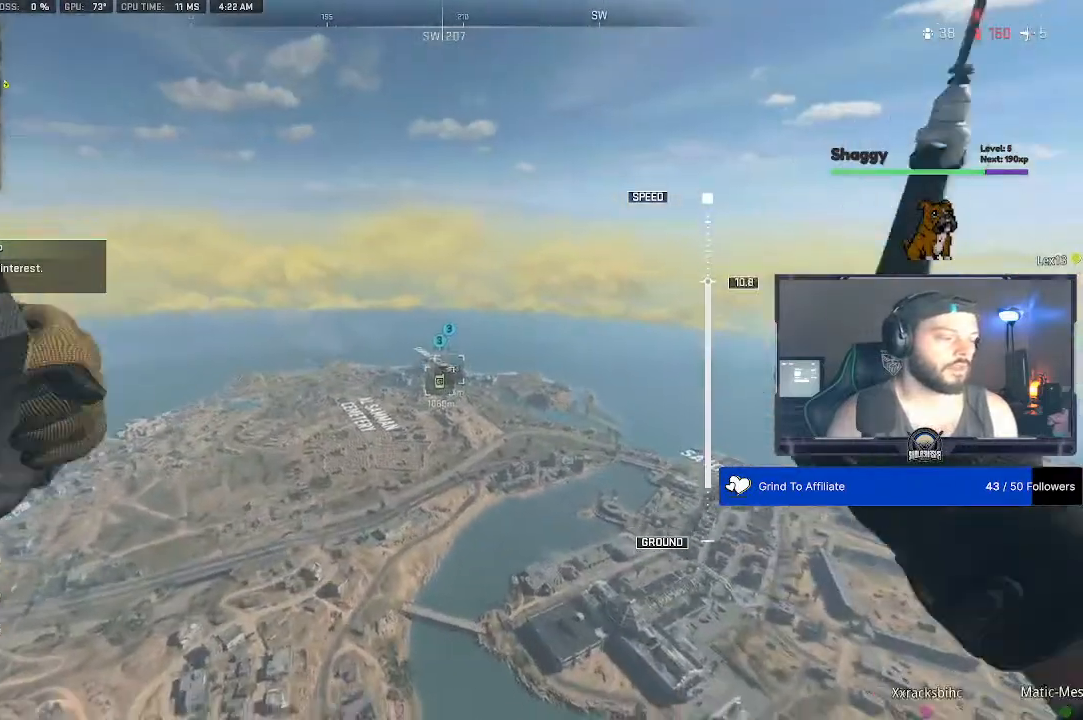
{"dt_ms": 500, "buttons": [], "left_stick": "center", "right_stick": "center", "events": []}
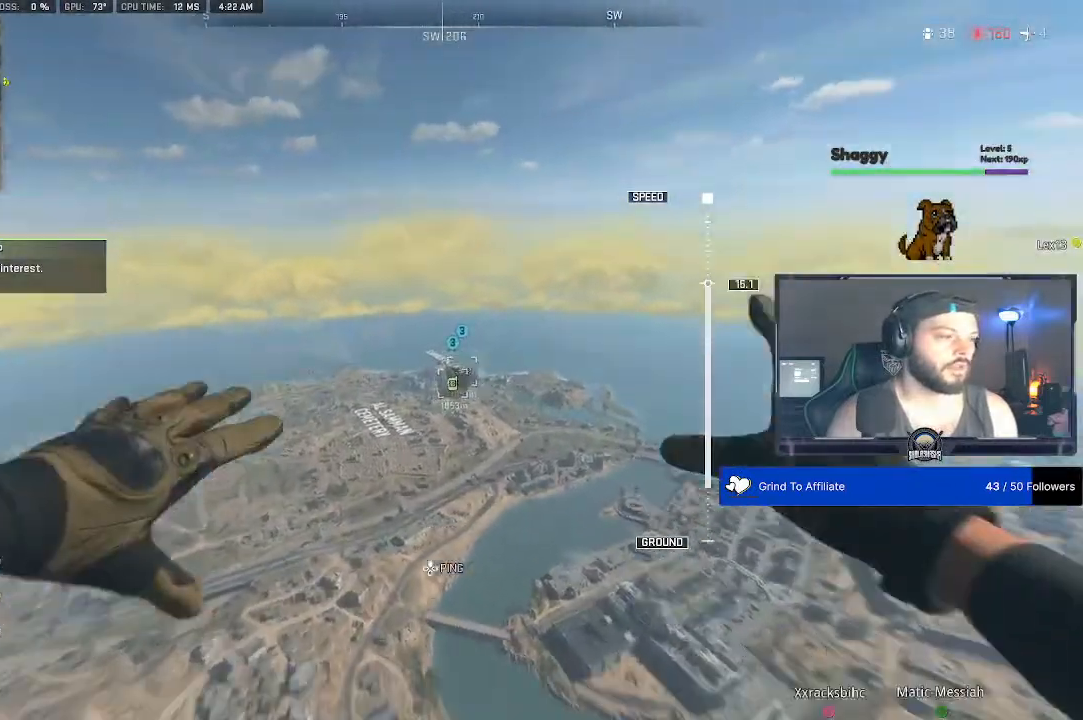
{"dt_ms": 500, "buttons": [], "left_stick": "center", "right_stick": "center", "events": []}
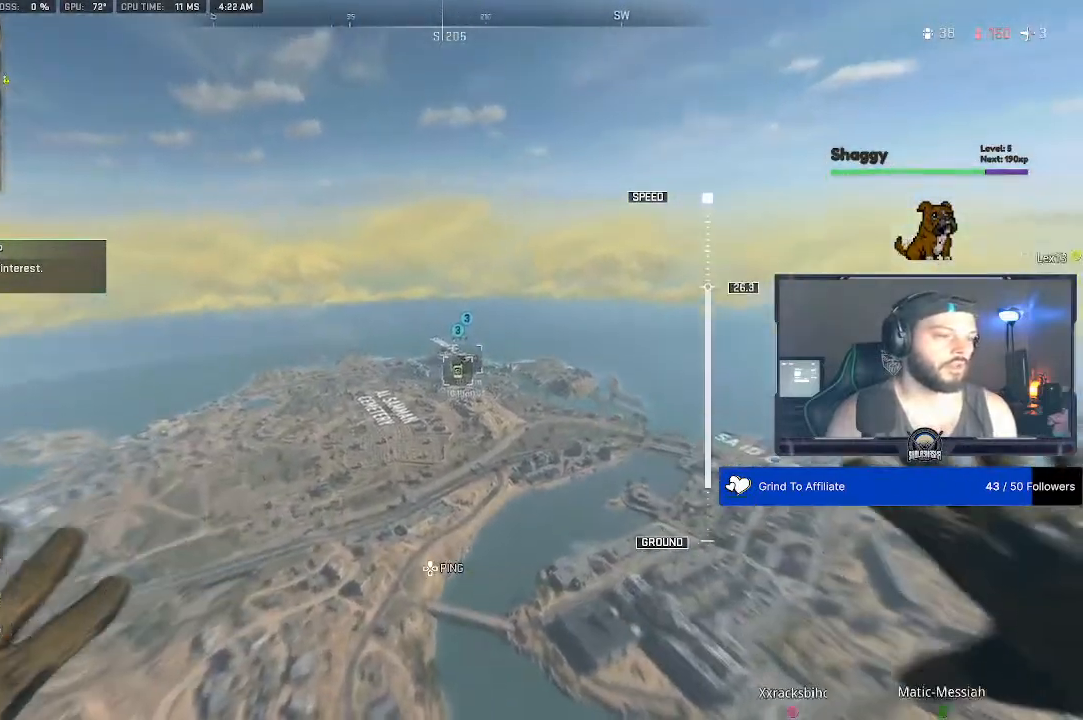
{"dt_ms": 500, "buttons": [], "left_stick": "center", "right_stick": "center", "events": []}
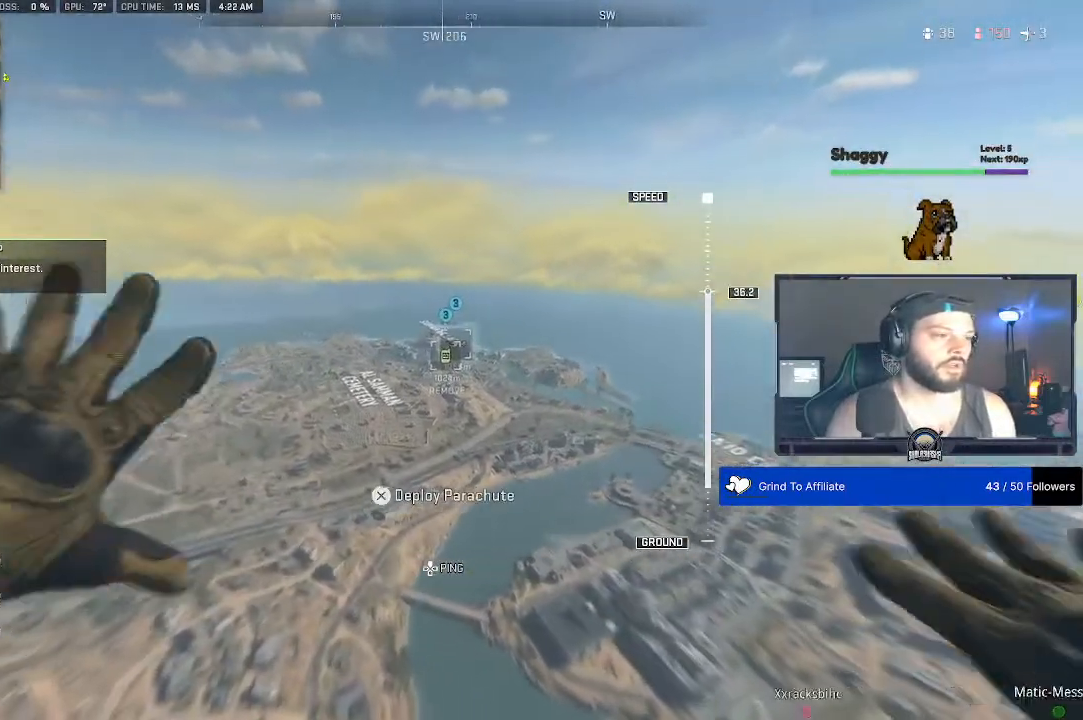
{"dt_ms": 500, "buttons": [], "left_stick": "center", "right_stick": "center", "events": [[200, "right_stick", "down"], [400, "right_stick", "center"]]}
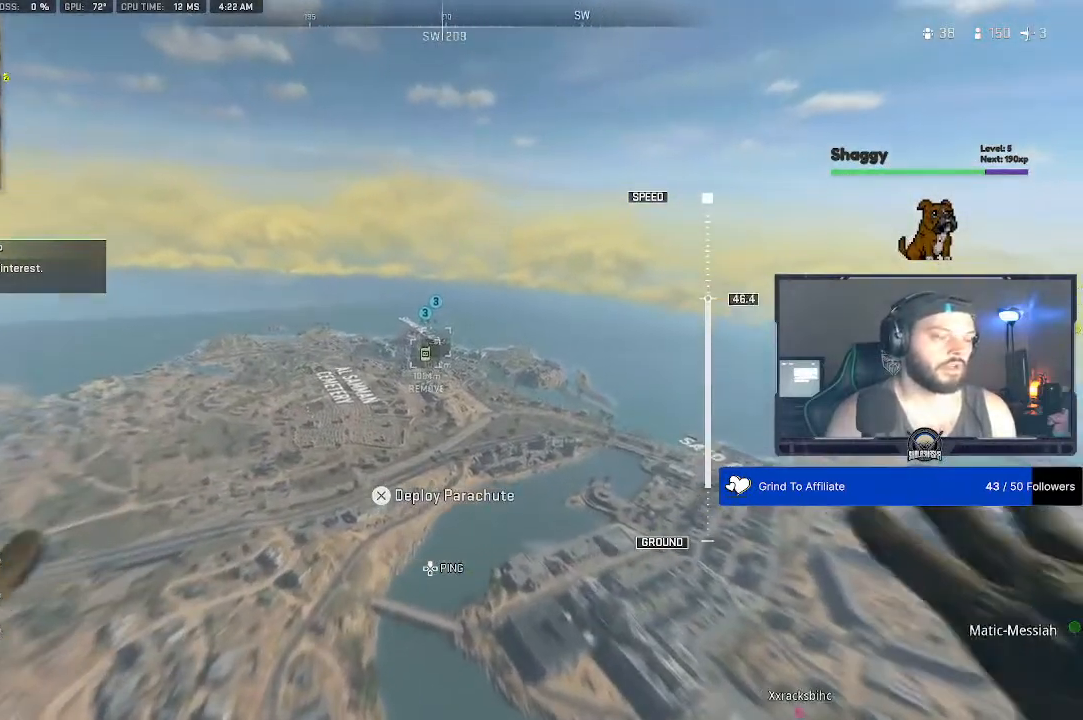
{"dt_ms": 500, "buttons": [], "left_stick": "center", "right_stick": "center", "events": []}
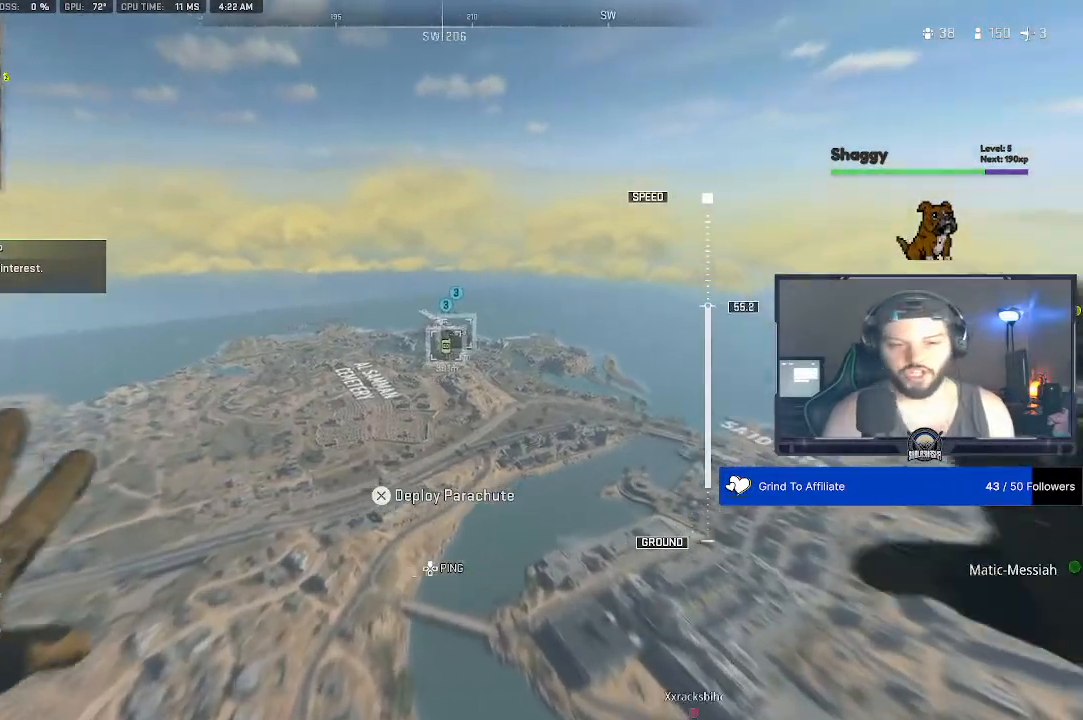
{"dt_ms": 500, "buttons": [], "left_stick": "center", "right_stick": "center", "events": []}
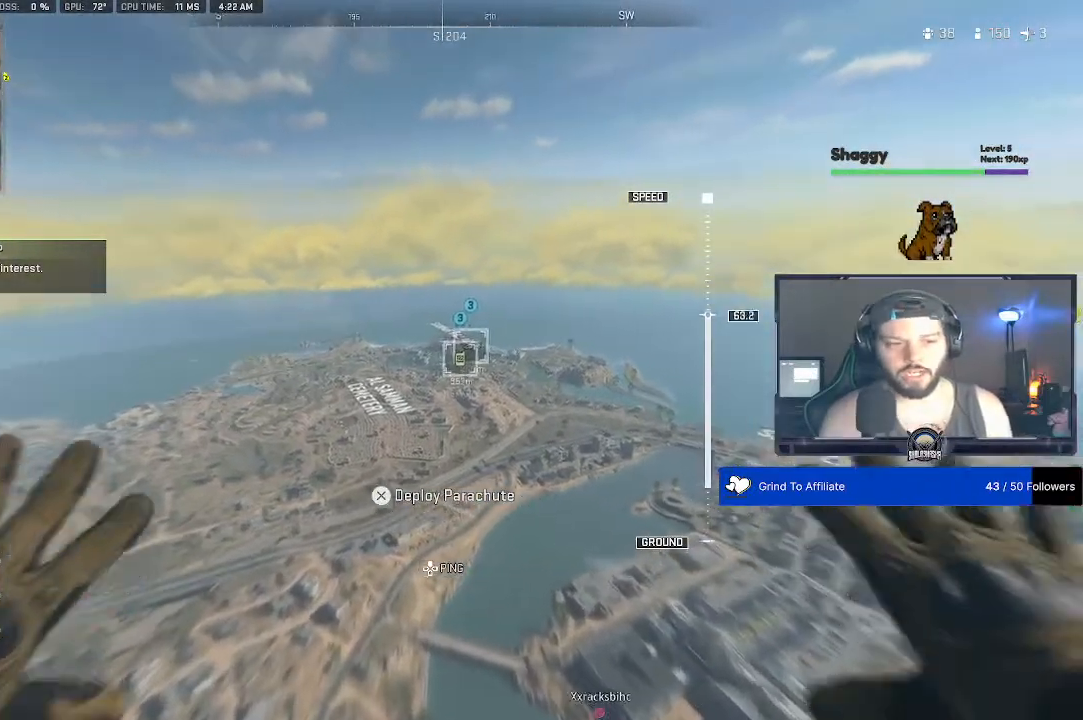
{"dt_ms": 500, "buttons": [], "left_stick": "center", "right_stick": "center", "events": []}
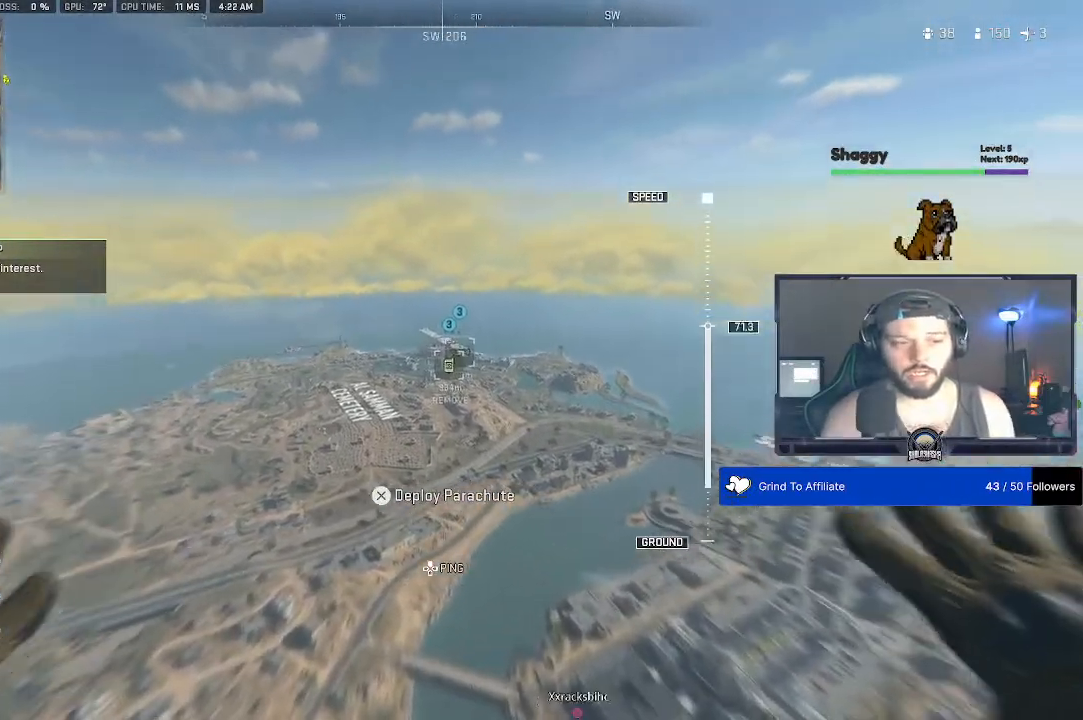
{"dt_ms": 500, "buttons": [], "left_stick": "center", "right_stick": "center", "events": []}
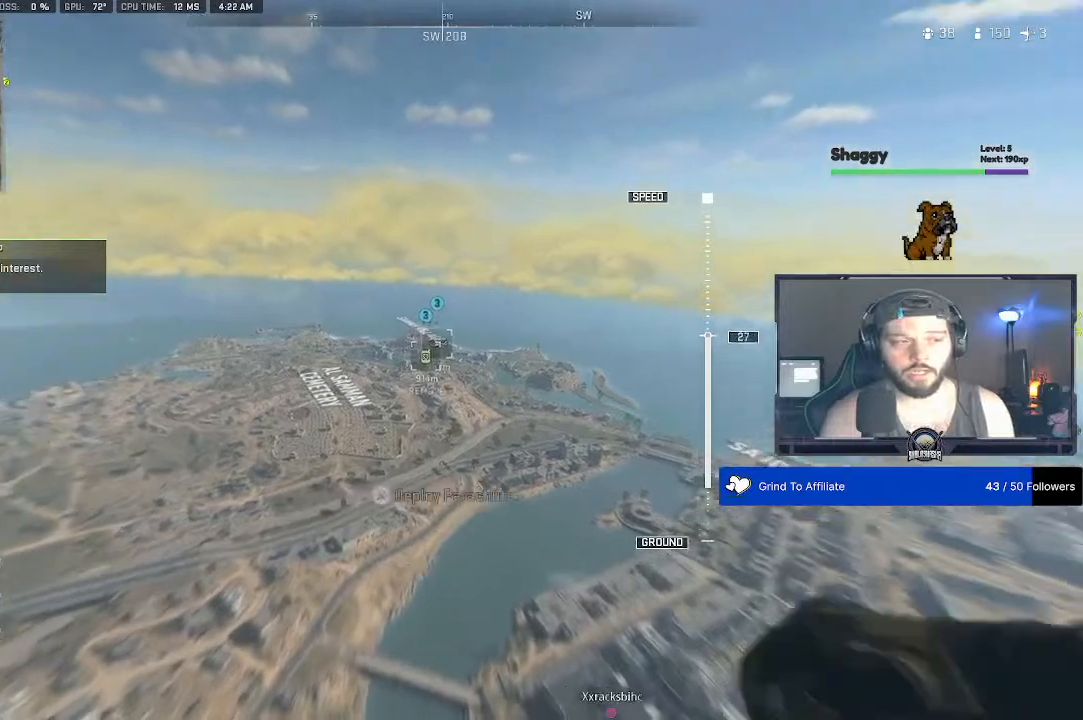
{"dt_ms": 500, "buttons": [], "left_stick": "center", "right_stick": "center", "events": []}
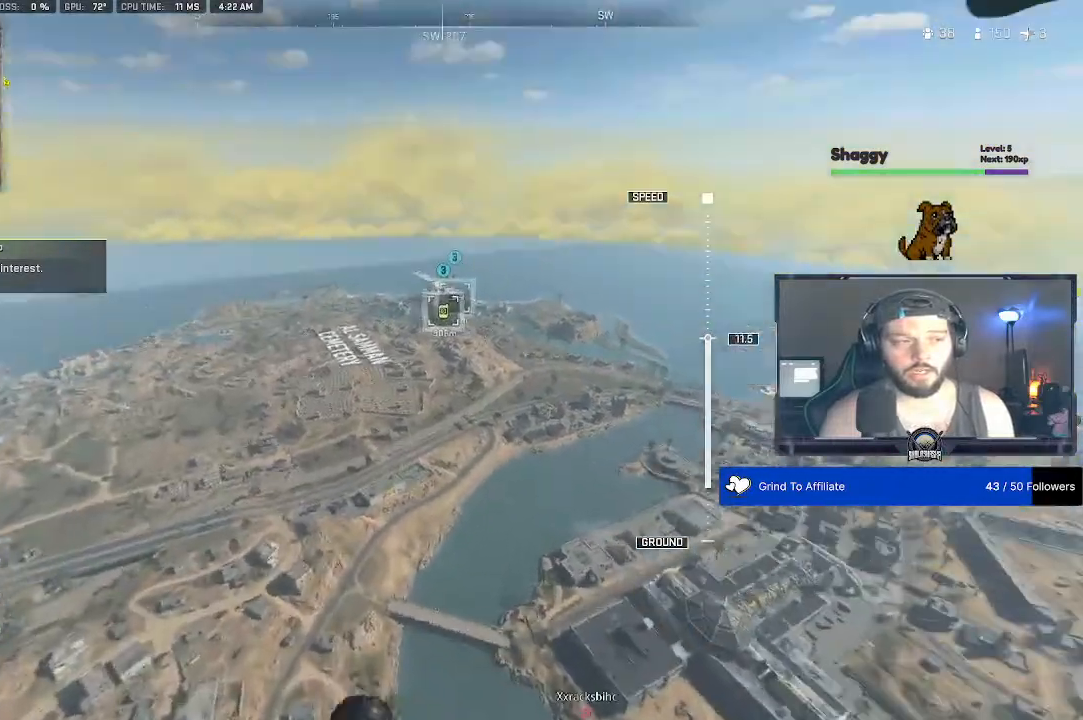
{"dt_ms": 500, "buttons": [], "left_stick": "down", "right_stick": "center", "events": [[467, "left_stick", "down"]]}
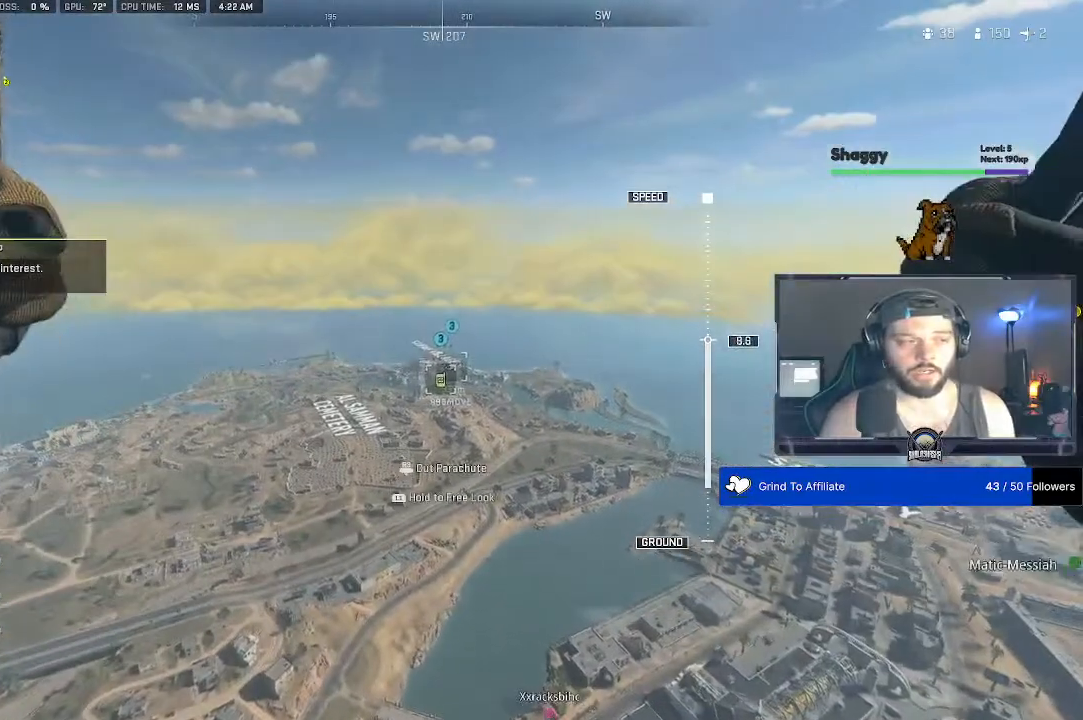
{"dt_ms": 500, "buttons": [], "left_stick": "down", "right_stick": "center", "events": []}
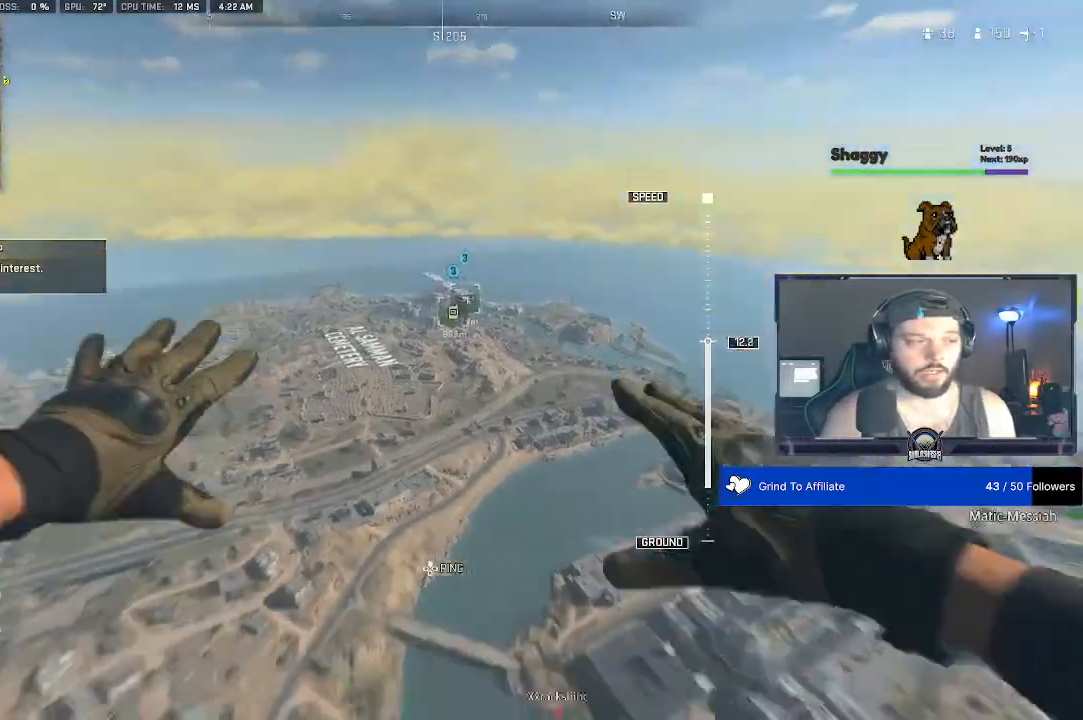
{"dt_ms": 500, "buttons": [], "left_stick": "center", "right_stick": "center", "events": [[33, "left_stick", "center"]]}
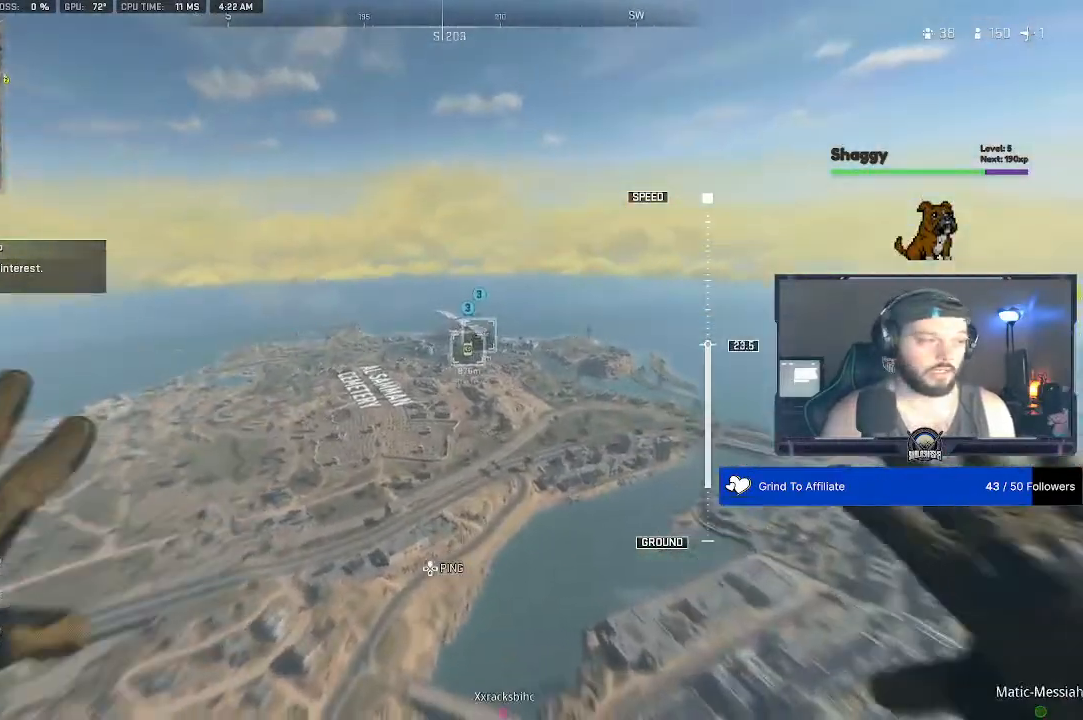
{"dt_ms": 500, "buttons": [], "left_stick": "center", "right_stick": "center", "events": []}
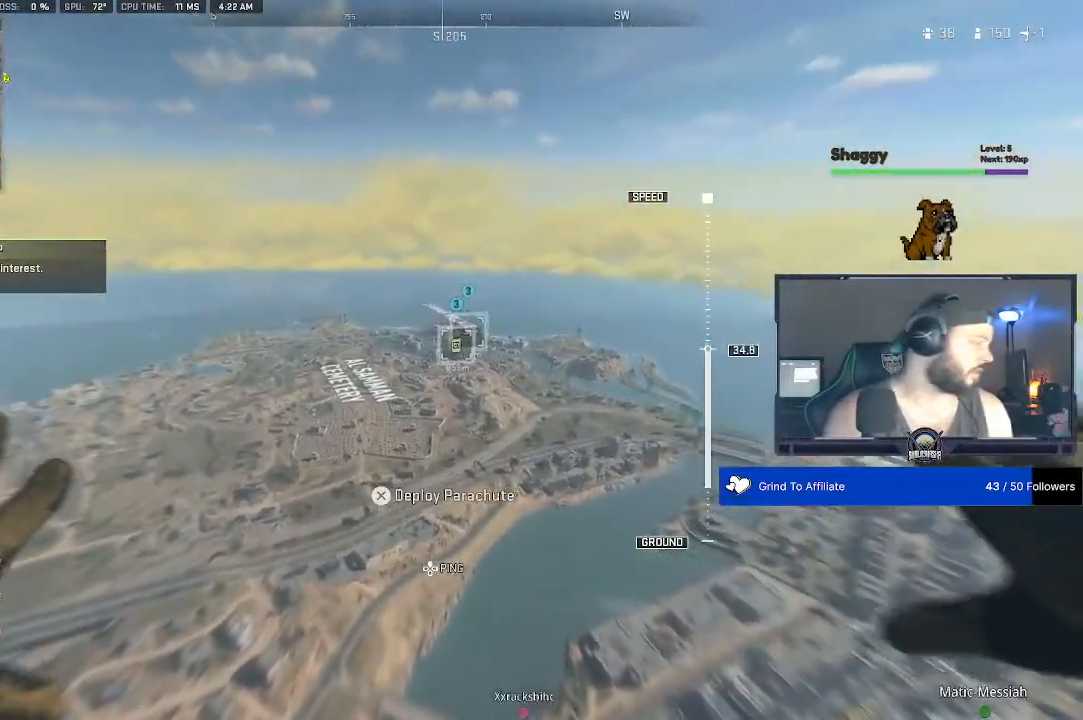
{"dt_ms": 500, "buttons": [], "left_stick": "down", "right_stick": "center", "events": [[233, "left_stick", "down"]]}
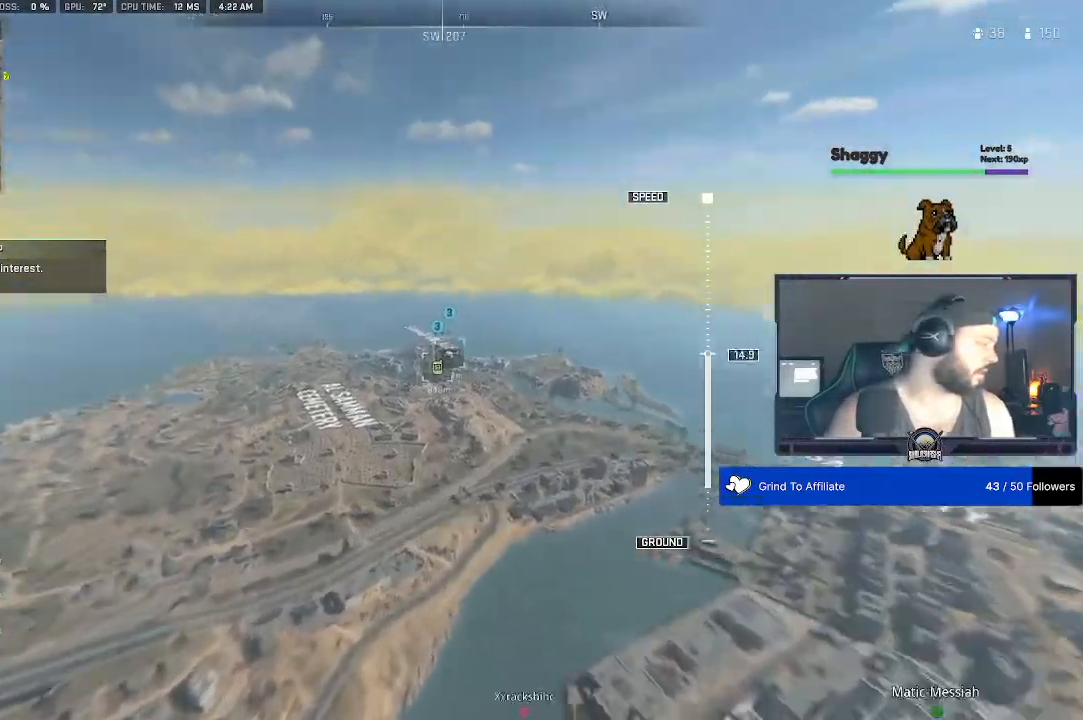
{"dt_ms": 500, "buttons": [], "left_stick": "down", "right_stick": "center", "events": []}
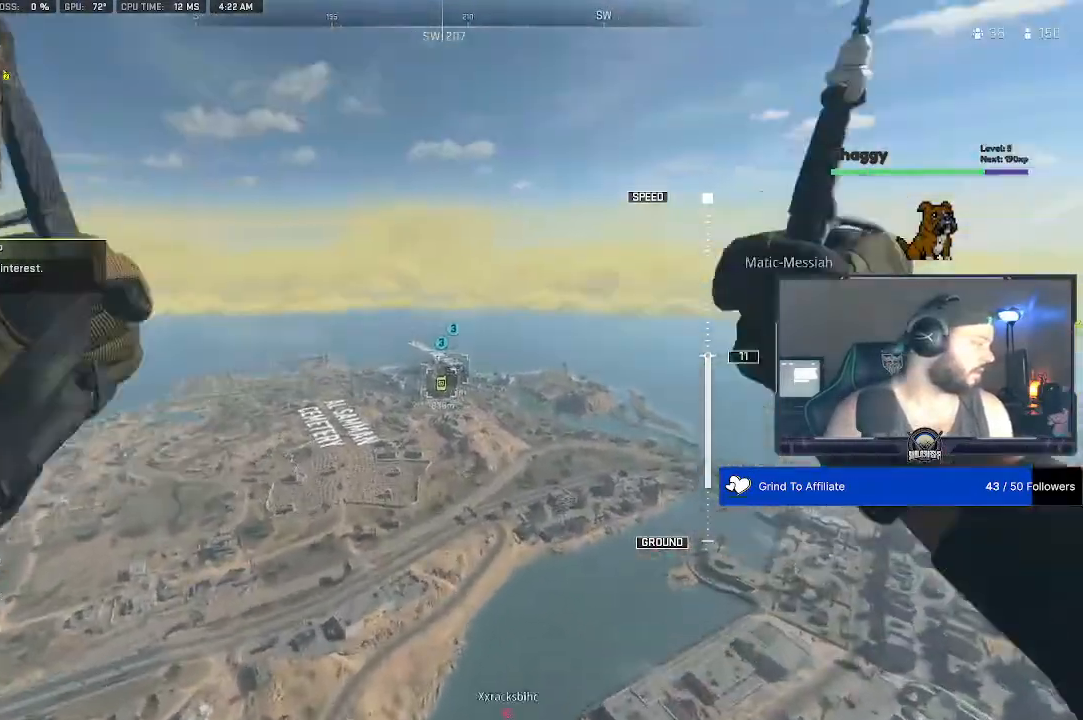
{"dt_ms": 500, "buttons": [], "left_stick": "center", "right_stick": "center", "events": [[33, "left_stick", "center"]]}
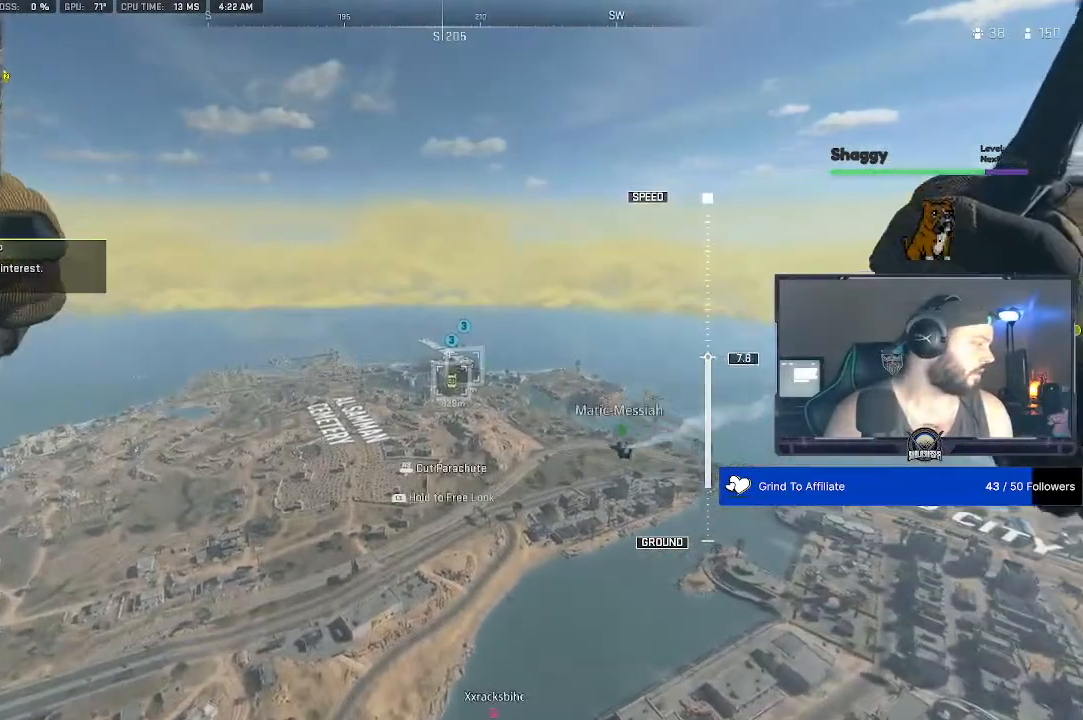
{"dt_ms": 500, "buttons": [], "left_stick": "center", "right_stick": "down", "events": [[333, "right_stick", "down"], [433, "right_stick", "center"], [500, "right_stick", "down"]]}
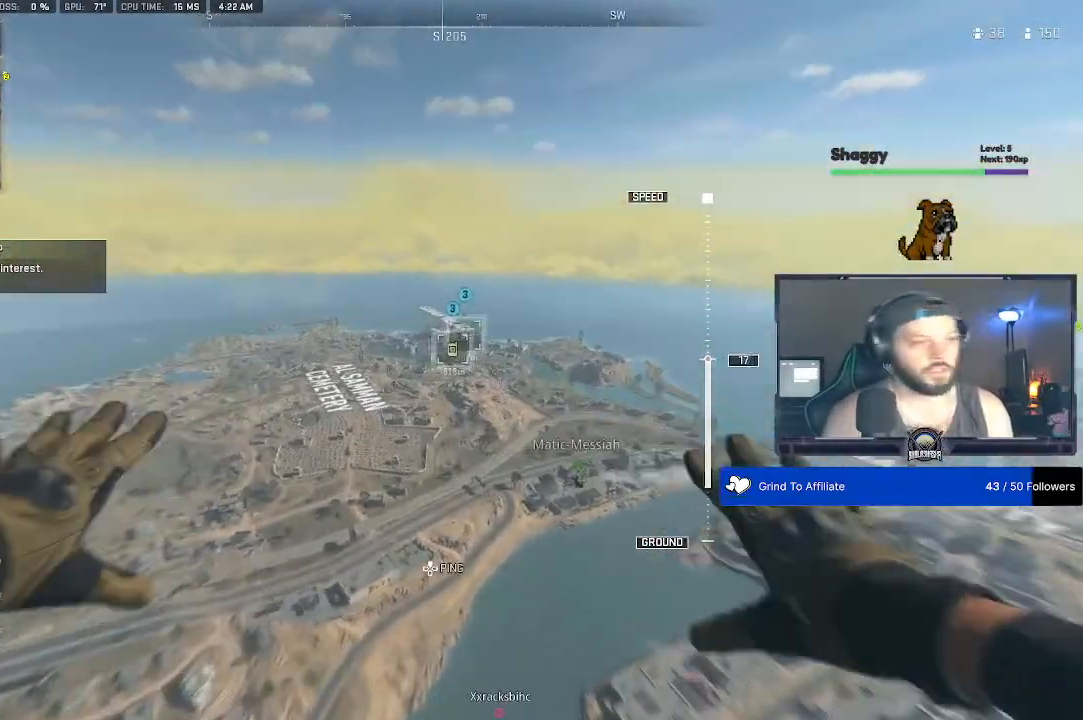
{"dt_ms": 500, "buttons": [], "left_stick": "center", "right_stick": "center", "events": [[133, "right_stick", "center"]]}